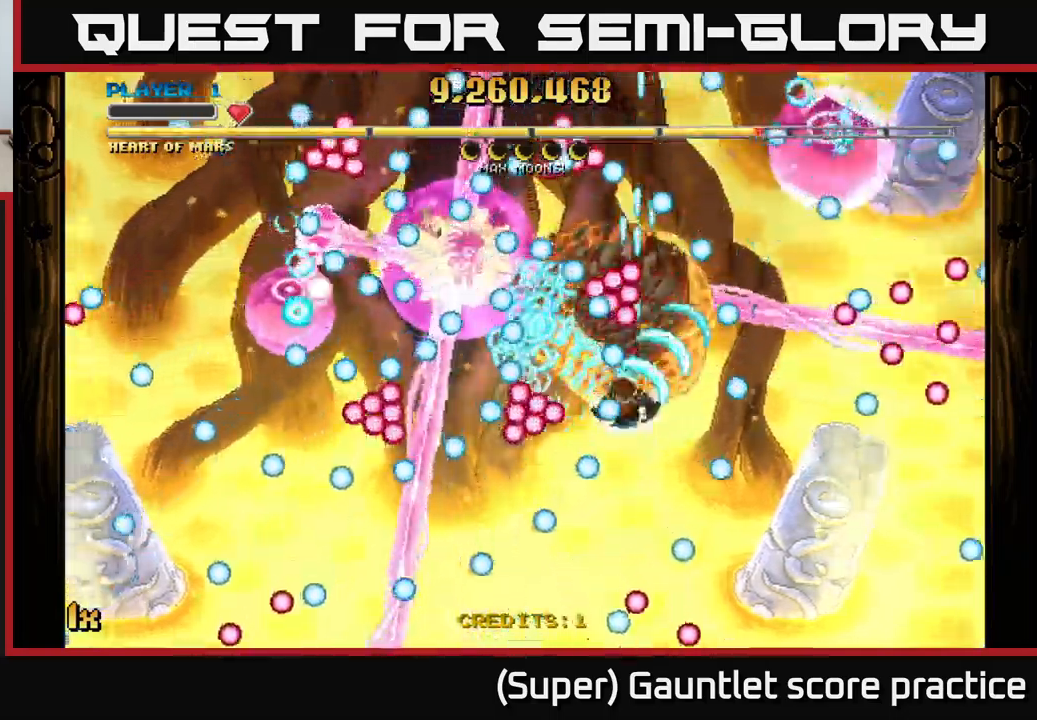
Gameplay with a controller (Xbox layout); each line is a JSON object with the inputs held at the frame after it. "events" lists button and stick changes between this image and that frame as [ms after this image, input, new state], when the widget could be followed in between. Not read: right_stick.
{"buttons": ["A"], "left_stick": "left", "events": [[17, "left_stick", "down"], [167, "left_stick", "down-left"], [300, "left_stick", "center"], [400, "left_stick", "left"]]}
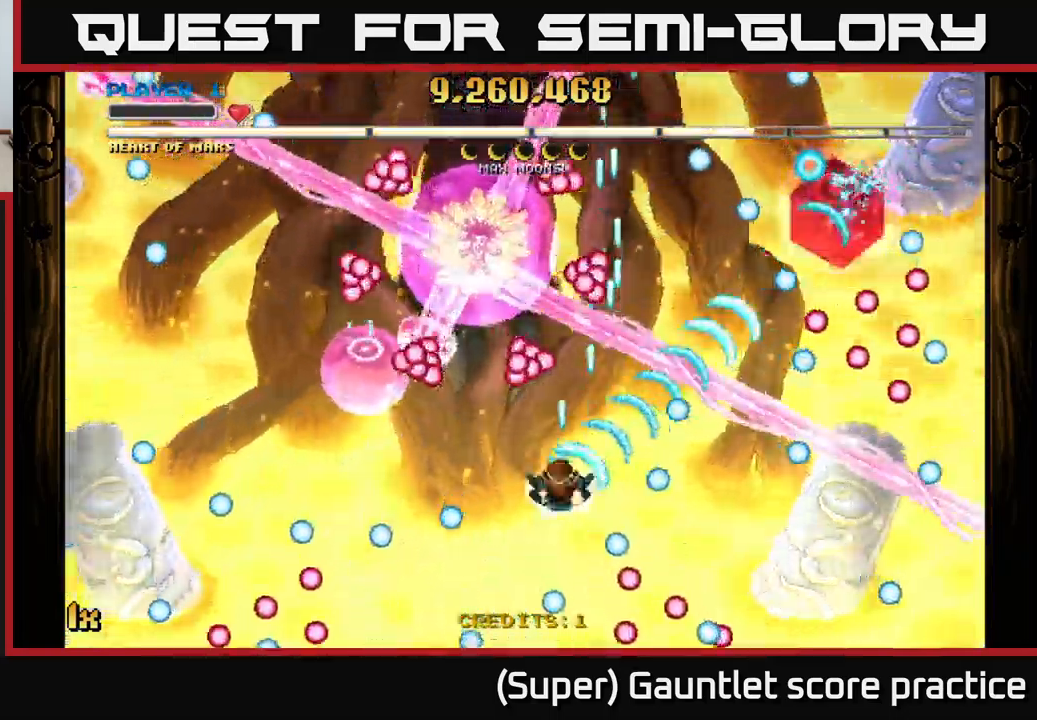
{"buttons": ["A"], "left_stick": "down-right", "events": [[84, "left_stick", "down-left"], [450, "left_stick", "down-right"]]}
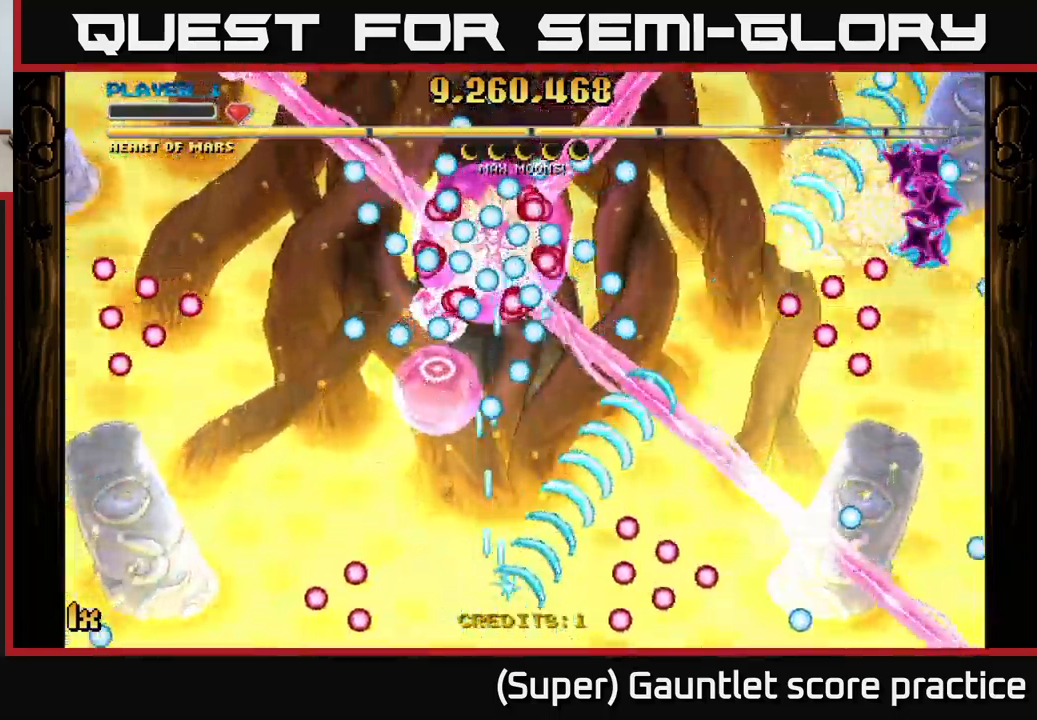
{"buttons": ["A"], "left_stick": "down-left", "events": [[134, "left_stick", "right"], [317, "left_stick", "left"], [367, "left_stick", "down-left"]]}
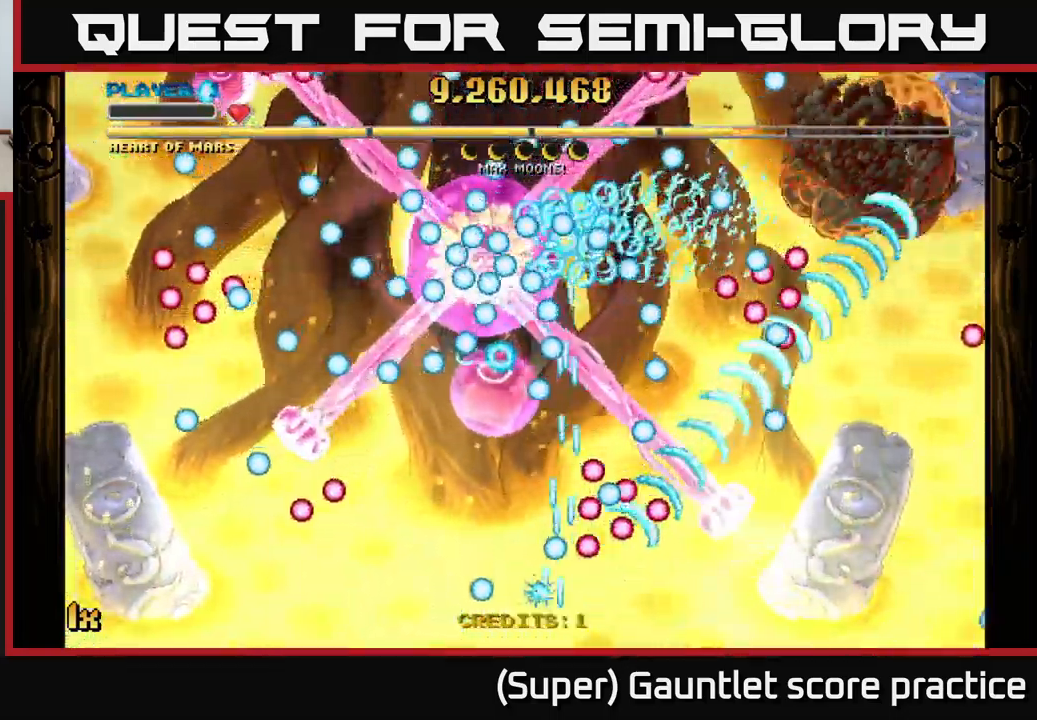
{"buttons": ["A"], "left_stick": "up-left", "events": [[84, "left_stick", "up"], [200, "left_stick", "right"], [250, "left_stick", "down-right"], [467, "left_stick", "up-left"]]}
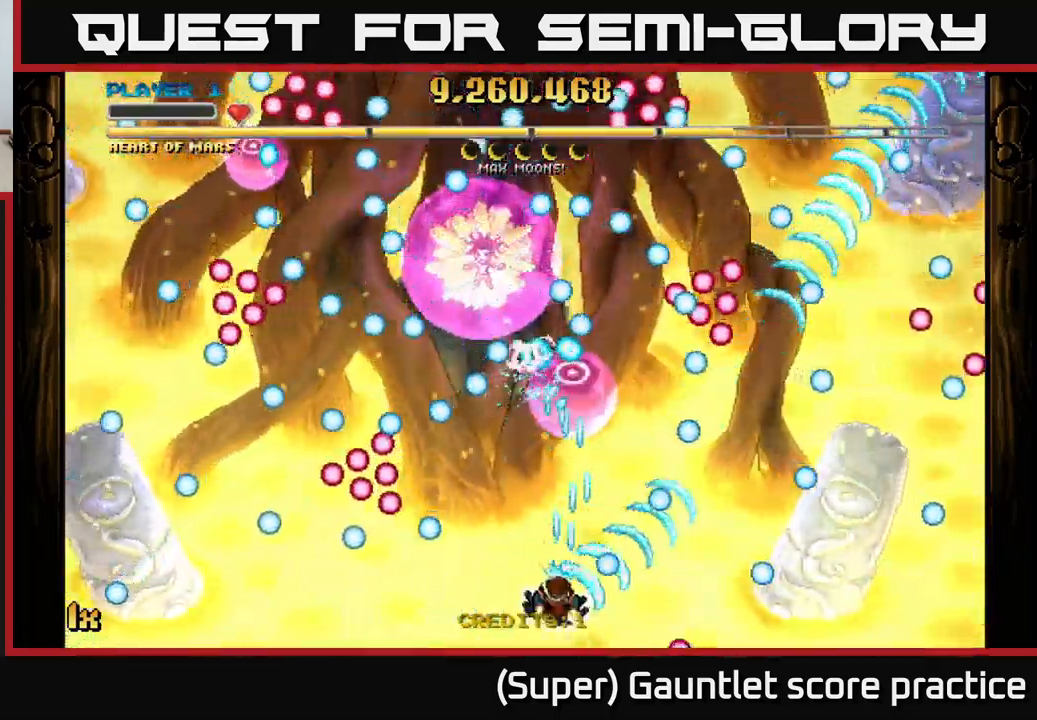
{"buttons": ["A"], "left_stick": "up", "events": [[67, "left_stick", "up-right"], [350, "X", "down"], [367, "left_stick", "up"], [450, "X", "up"]]}
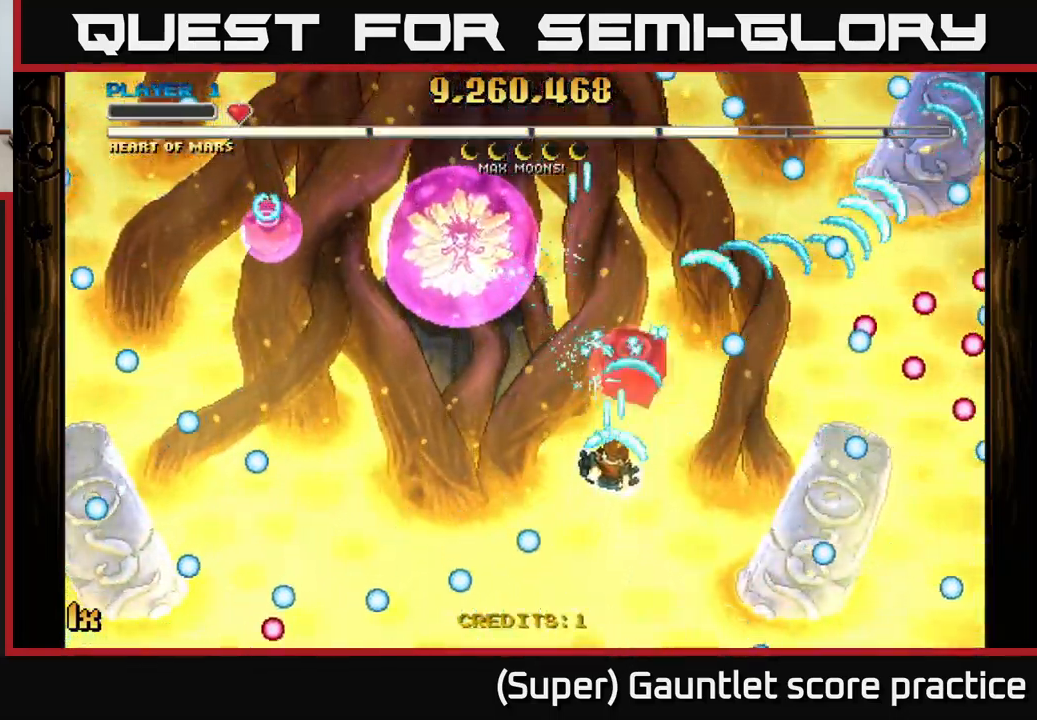
{"buttons": ["A"], "left_stick": "up-left", "events": [[234, "left_stick", "down-right"], [317, "left_stick", "down-left"], [384, "X", "down"], [400, "left_stick", "up-left"], [500, "X", "up"]]}
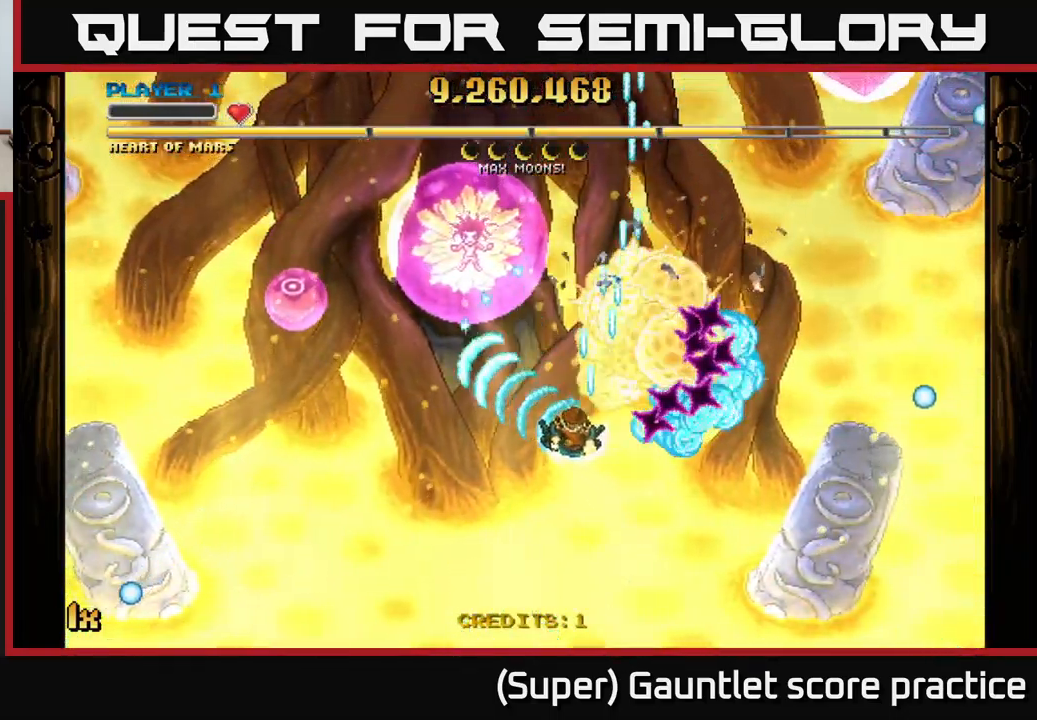
{"buttons": ["A"], "left_stick": "up-left", "events": [[34, "left_stick", "left"], [200, "left_stick", "down-left"], [400, "left_stick", "up-left"]]}
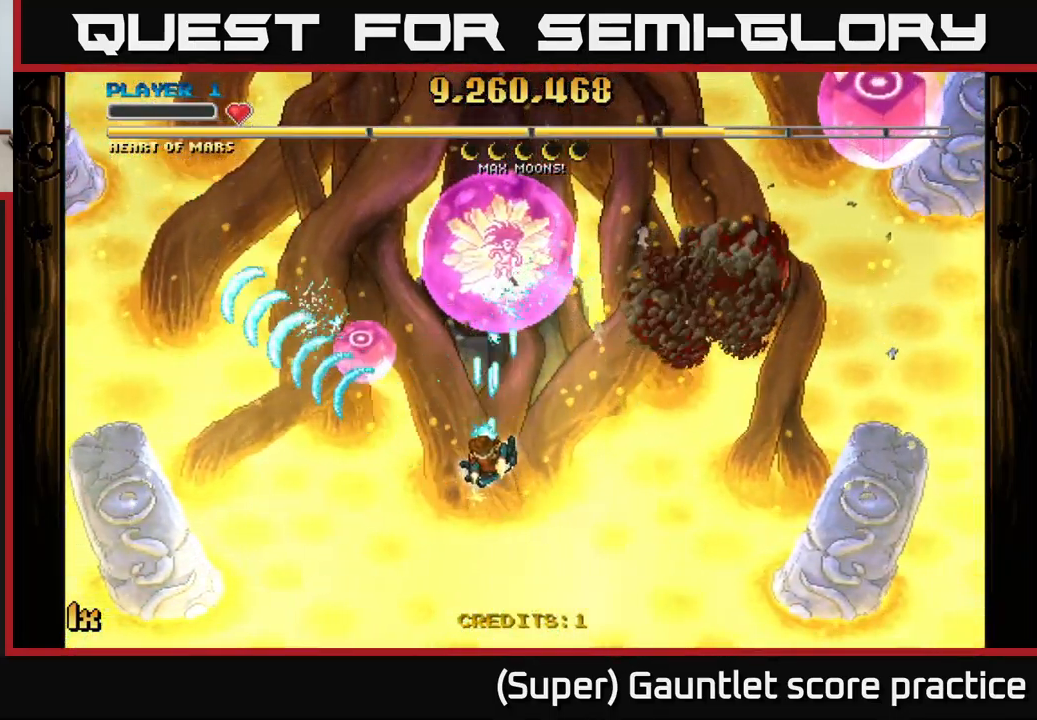
{"buttons": ["A"], "left_stick": "right", "events": [[84, "left_stick", "down"], [167, "left_stick", "right"]]}
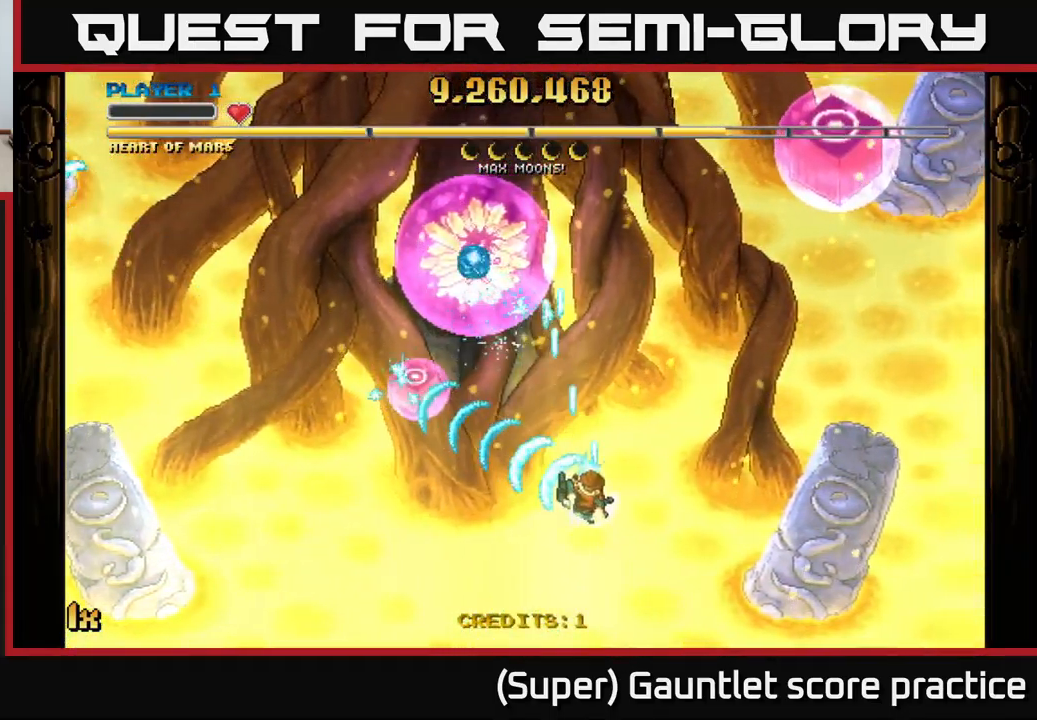
{"buttons": ["A"], "left_stick": "right", "events": [[234, "left_stick", "up-right"], [300, "X", "down"], [400, "X", "up"], [500, "left_stick", "right"]]}
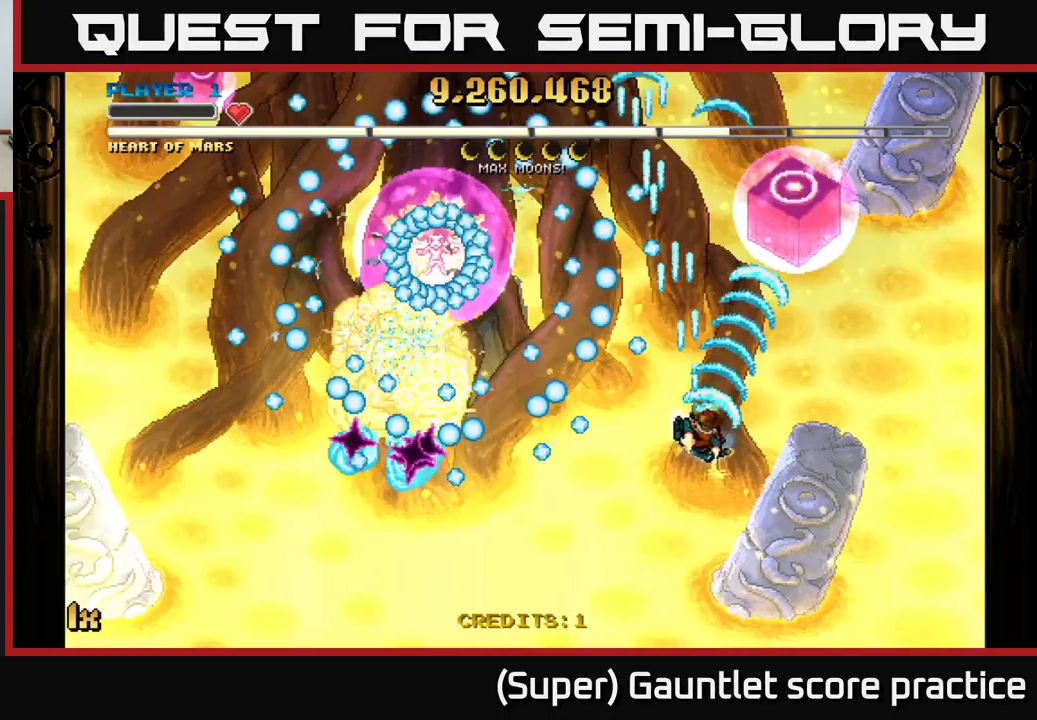
{"buttons": ["A"], "left_stick": "down-right", "events": [[16, "left_stick", "down-right"]]}
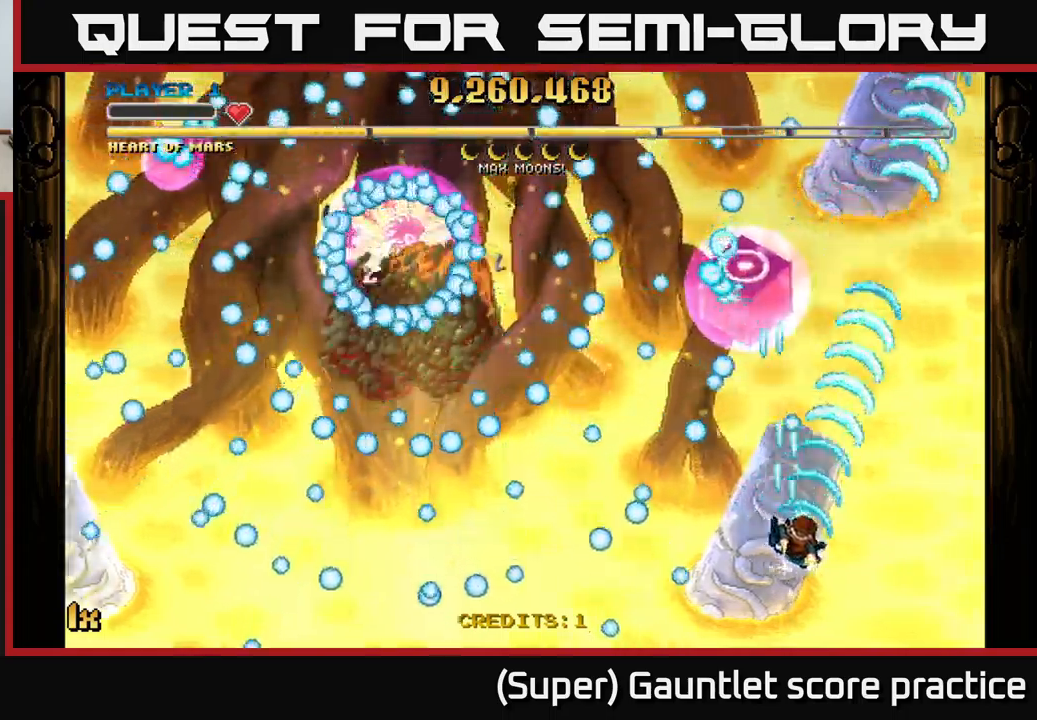
{"buttons": [], "left_stick": "center", "events": [[33, "left_stick", "center"], [100, "left_stick", "left"], [233, "left_stick", "down-right"], [333, "left_stick", "center"], [433, "A", "up"]]}
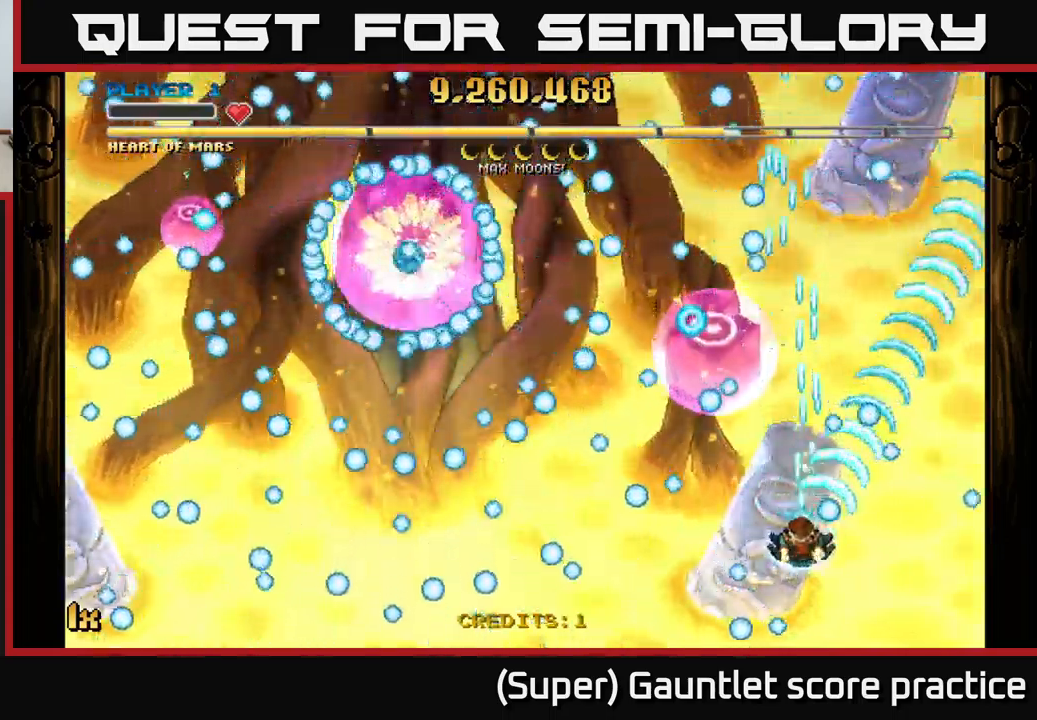
{"buttons": [], "left_stick": "center", "events": [[200, "left_stick", "up-left"], [333, "left_stick", "center"]]}
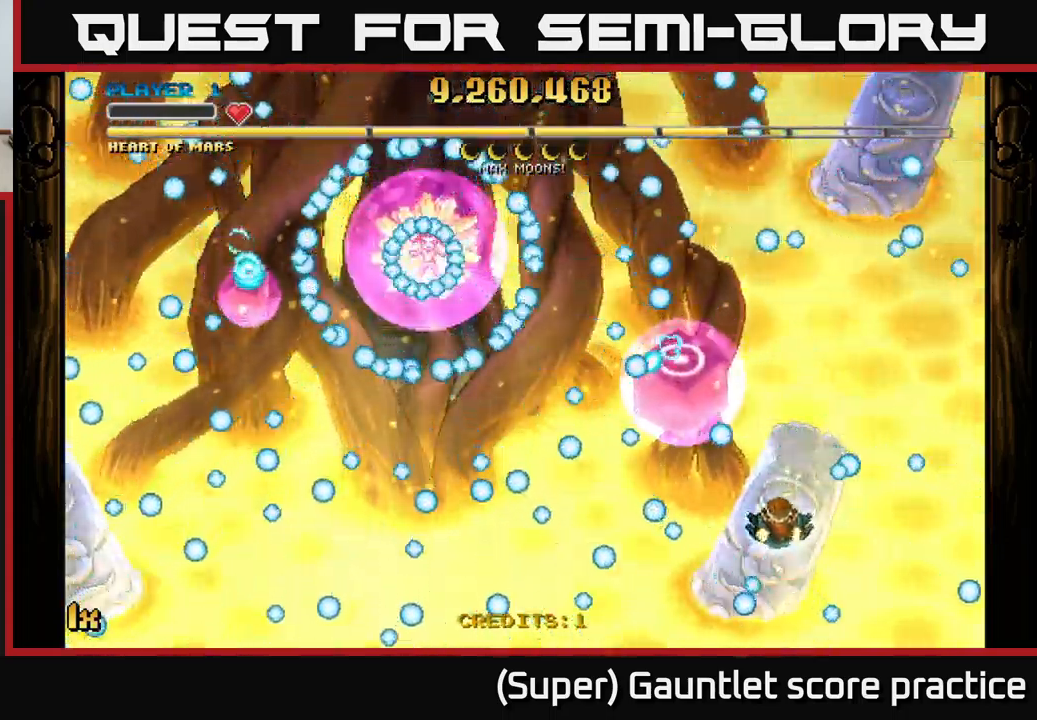
{"buttons": [], "left_stick": "up-left", "events": [[33, "left_stick", "left"], [100, "left_stick", "center"], [300, "left_stick", "down-right"], [433, "left_stick", "up-right"], [500, "left_stick", "up-left"]]}
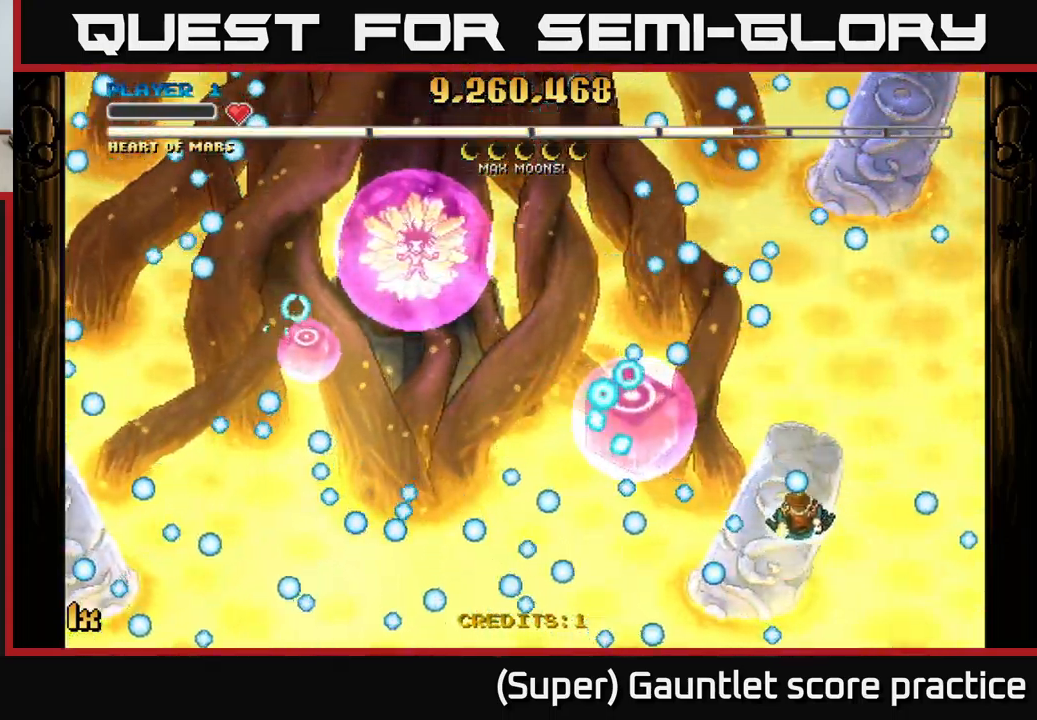
{"buttons": [], "left_stick": "left", "events": [[116, "left_stick", "center"], [333, "left_stick", "up-left"], [466, "left_stick", "left"]]}
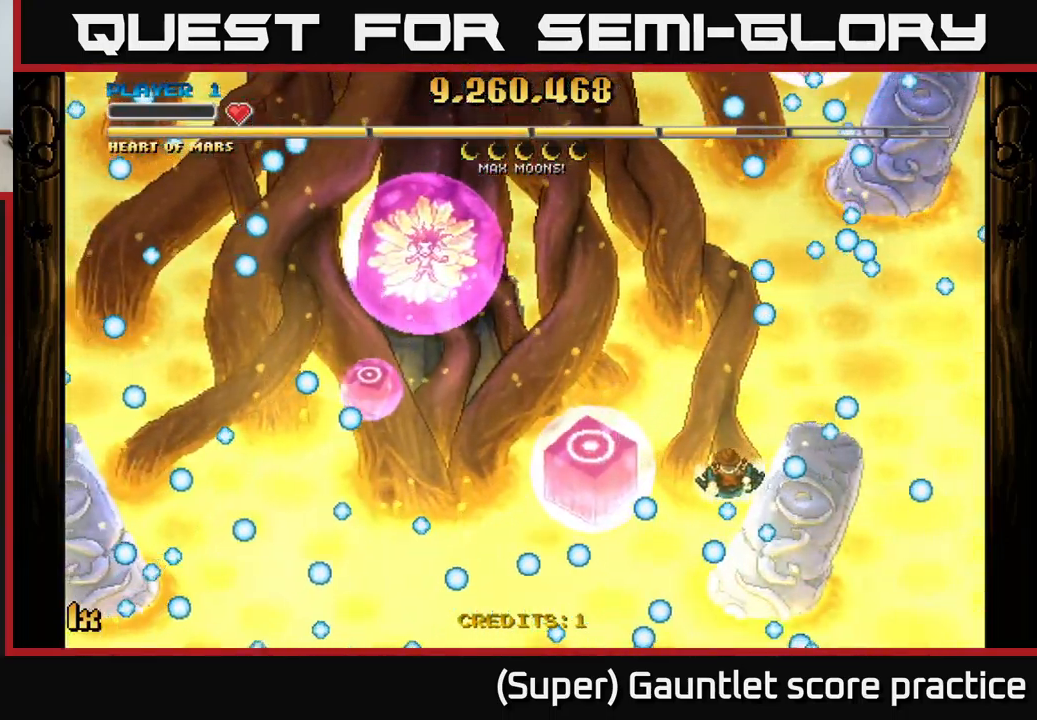
{"buttons": [], "left_stick": "left", "events": [[66, "left_stick", "down-left"], [200, "left_stick", "left"]]}
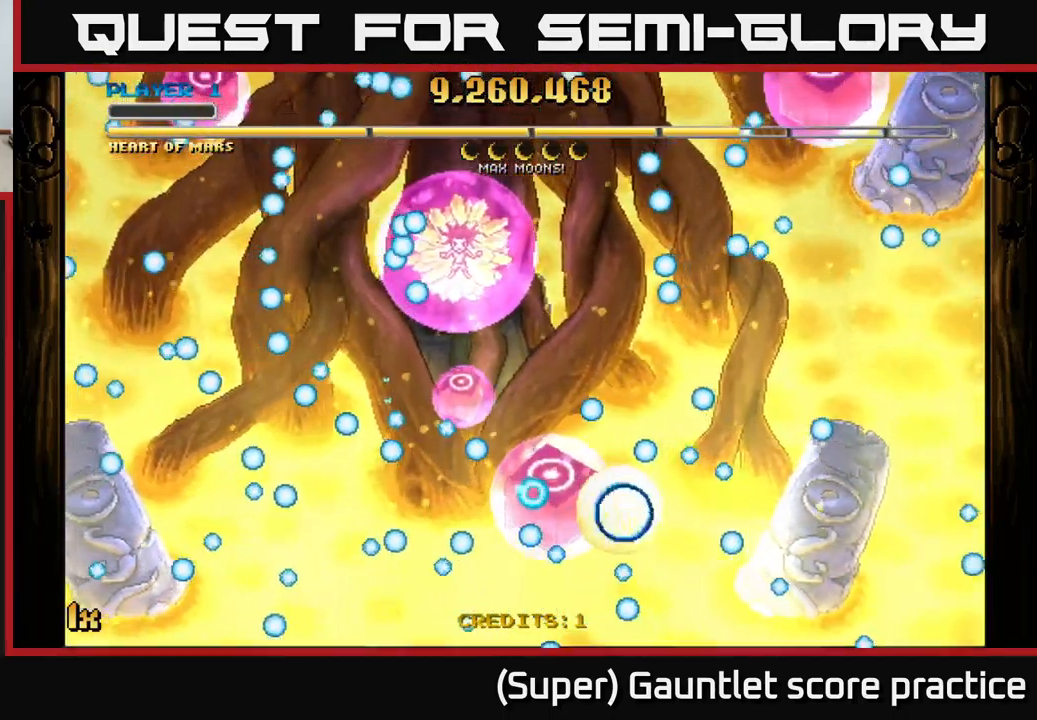
{"buttons": [], "left_stick": "center", "events": [[66, "left_stick", "down-left"], [283, "left_stick", "center"]]}
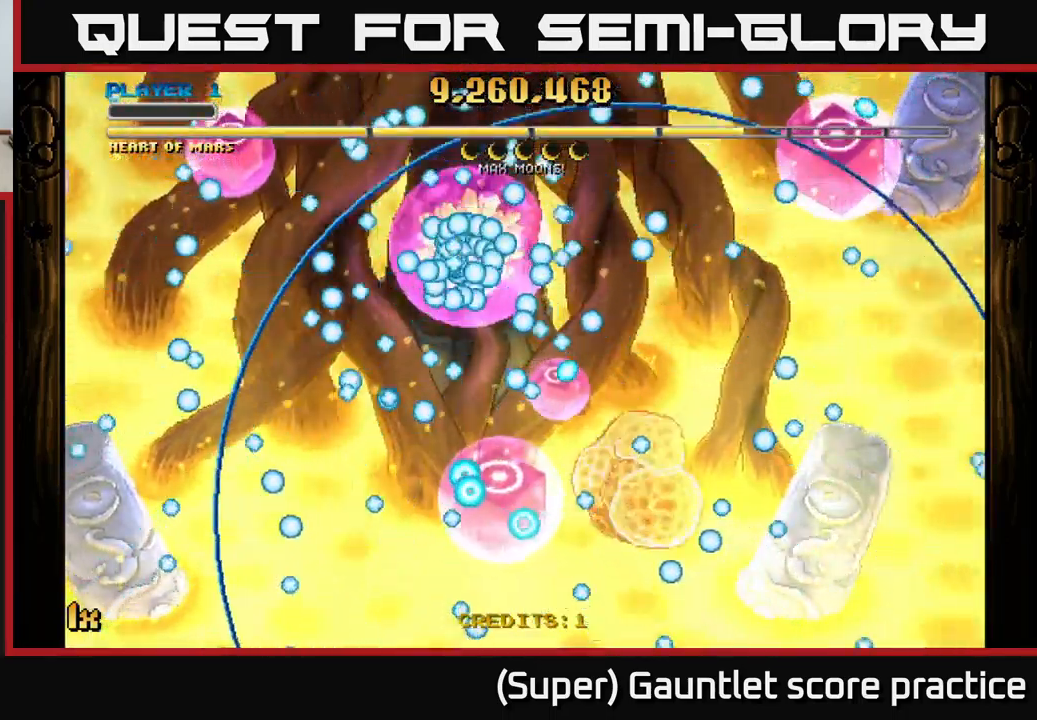
{"buttons": ["A"], "left_stick": "down-left", "events": [[66, "left_stick", "down"], [83, "A", "down"], [133, "left_stick", "down-left"]]}
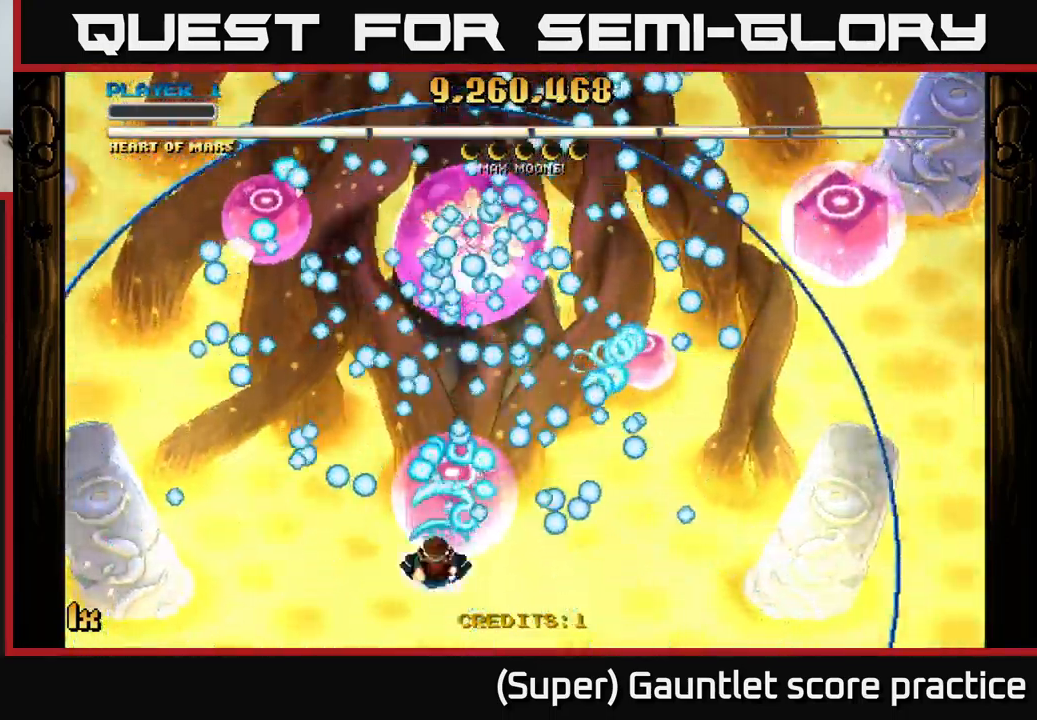
{"buttons": ["A"], "left_stick": "up-left", "events": [[283, "left_stick", "center"], [383, "left_stick", "up-left"]]}
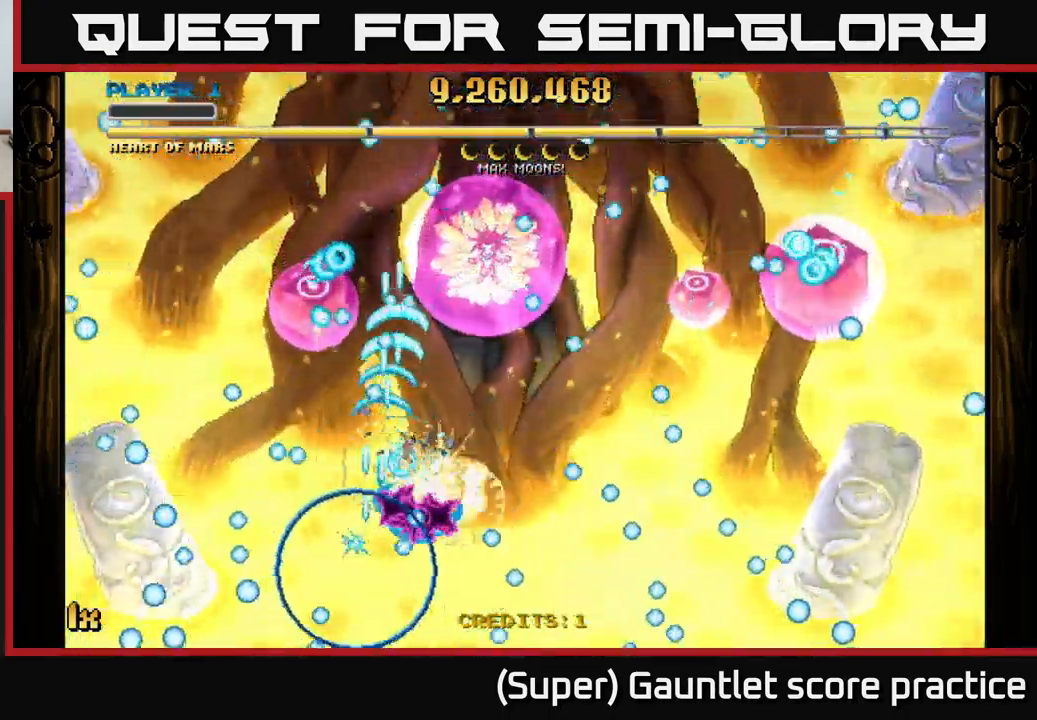
{"buttons": ["A"], "left_stick": "up-right", "events": [[333, "left_stick", "up-right"]]}
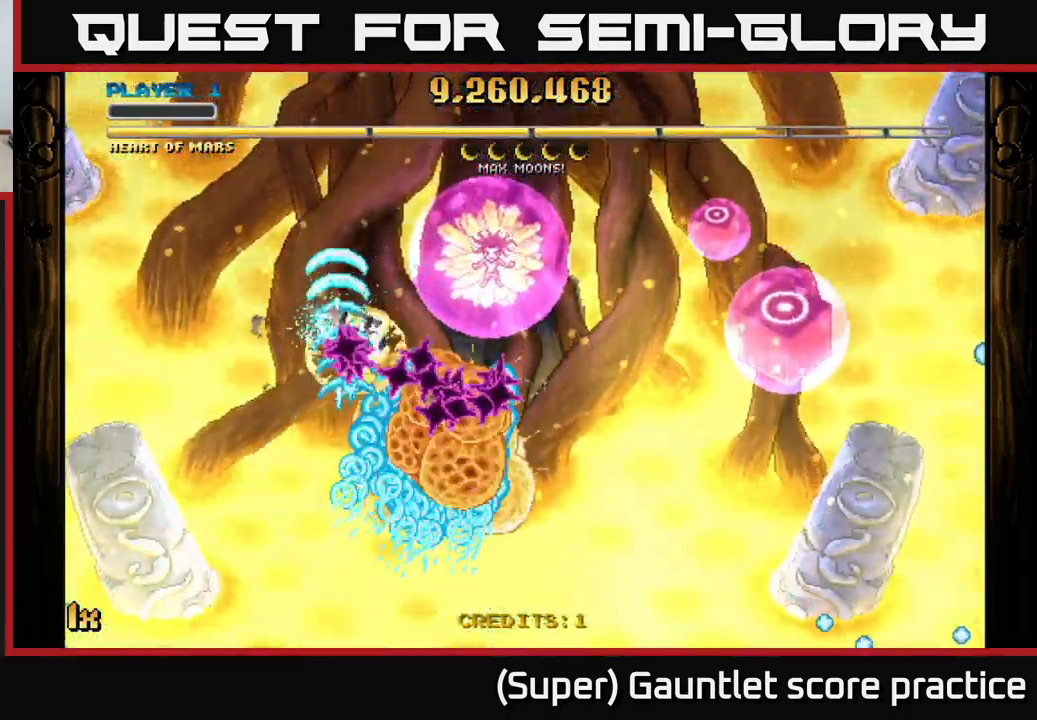
{"buttons": ["A"], "left_stick": "up-right", "events": [[133, "left_stick", "down-right"], [350, "X", "down"], [400, "left_stick", "up-right"], [500, "X", "up"]]}
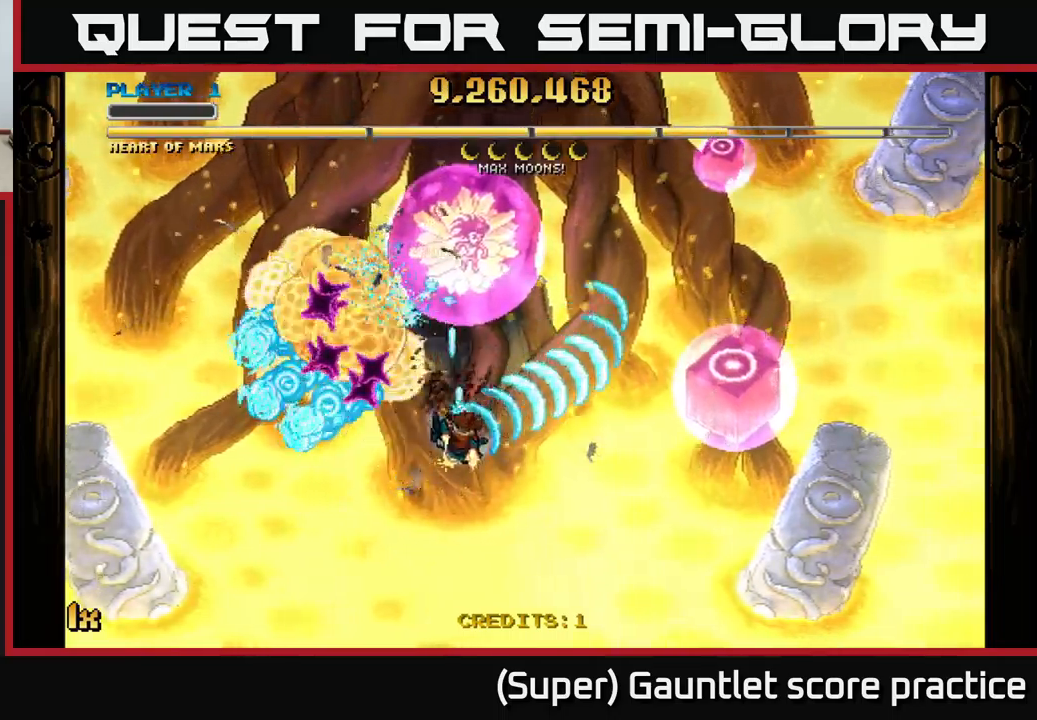
{"buttons": ["A"], "left_stick": "down-right", "events": [[67, "left_stick", "down-right"]]}
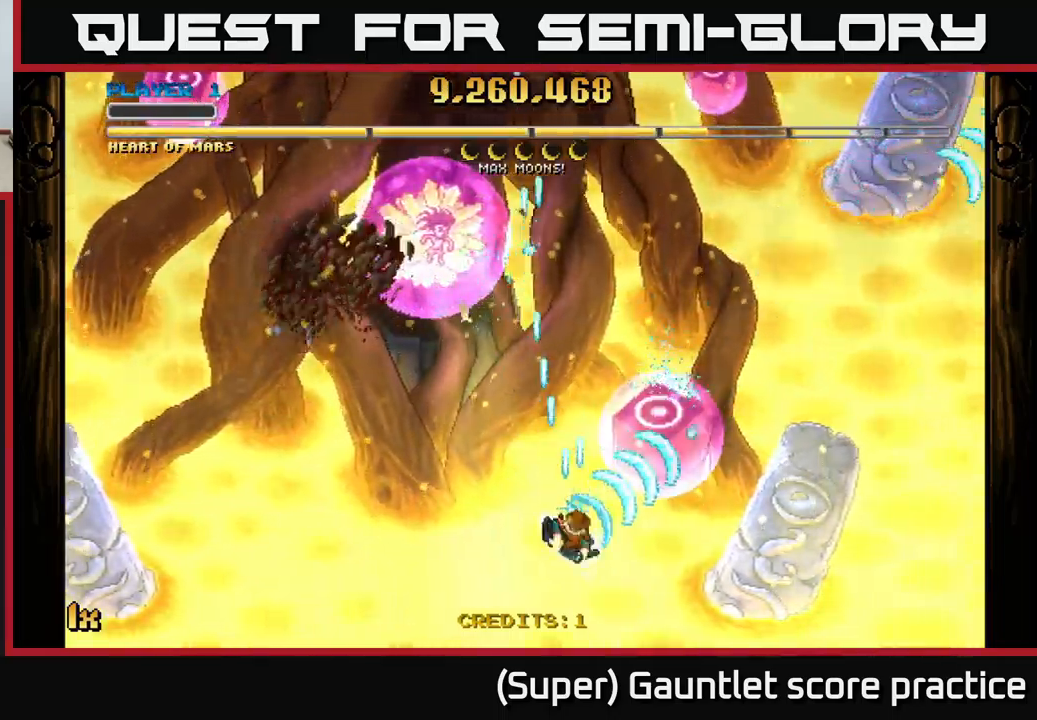
{"buttons": ["A"], "left_stick": "down-left", "events": [[217, "X", "down"], [233, "left_stick", "up"], [333, "X", "up"], [400, "left_stick", "down-left"]]}
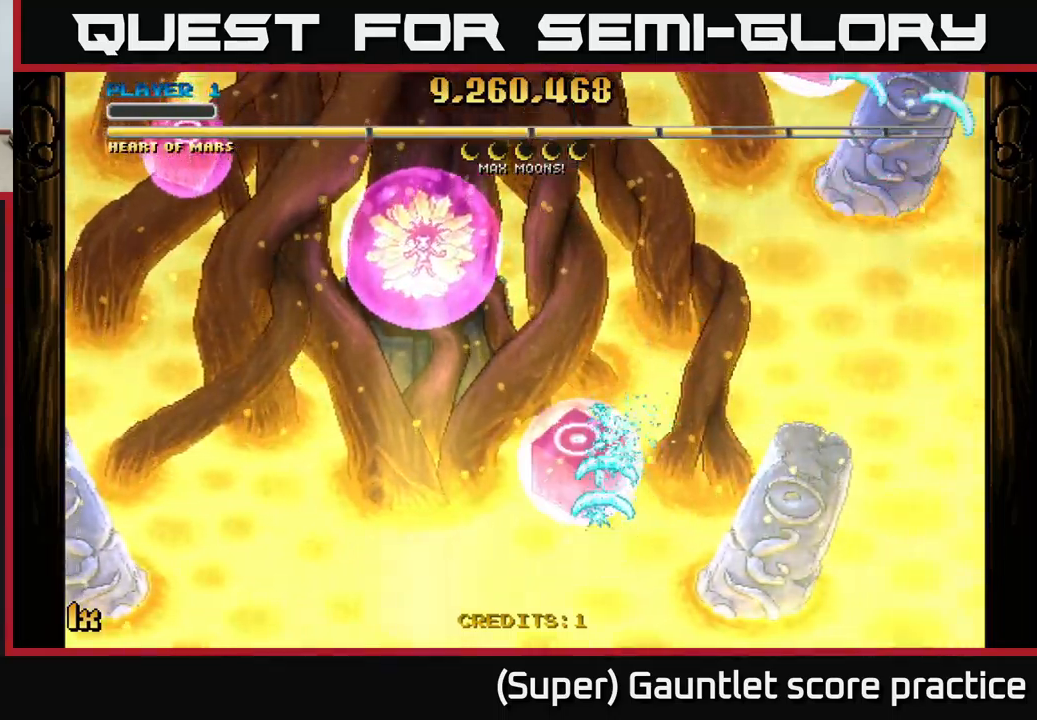
{"buttons": ["A"], "left_stick": "up-left", "events": [[200, "left_stick", "left"], [317, "left_stick", "up-left"]]}
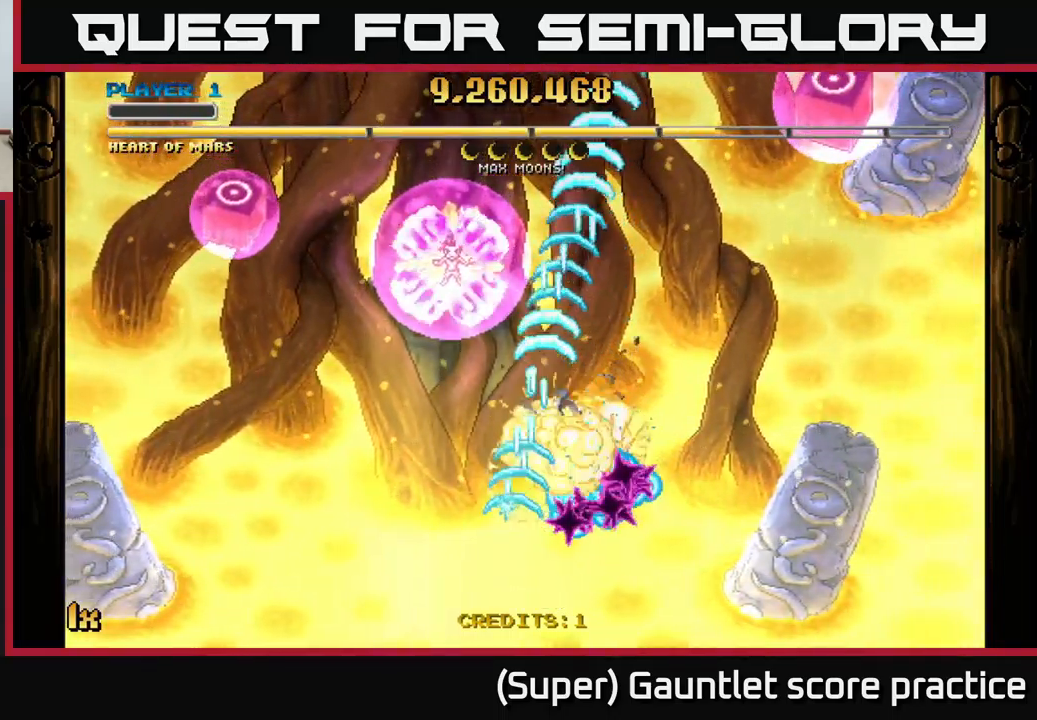
{"buttons": ["A"], "left_stick": "down-left", "events": [[50, "X", "down"], [67, "left_stick", "up-right"], [183, "X", "up"], [350, "left_stick", "down-right"], [400, "left_stick", "down-left"]]}
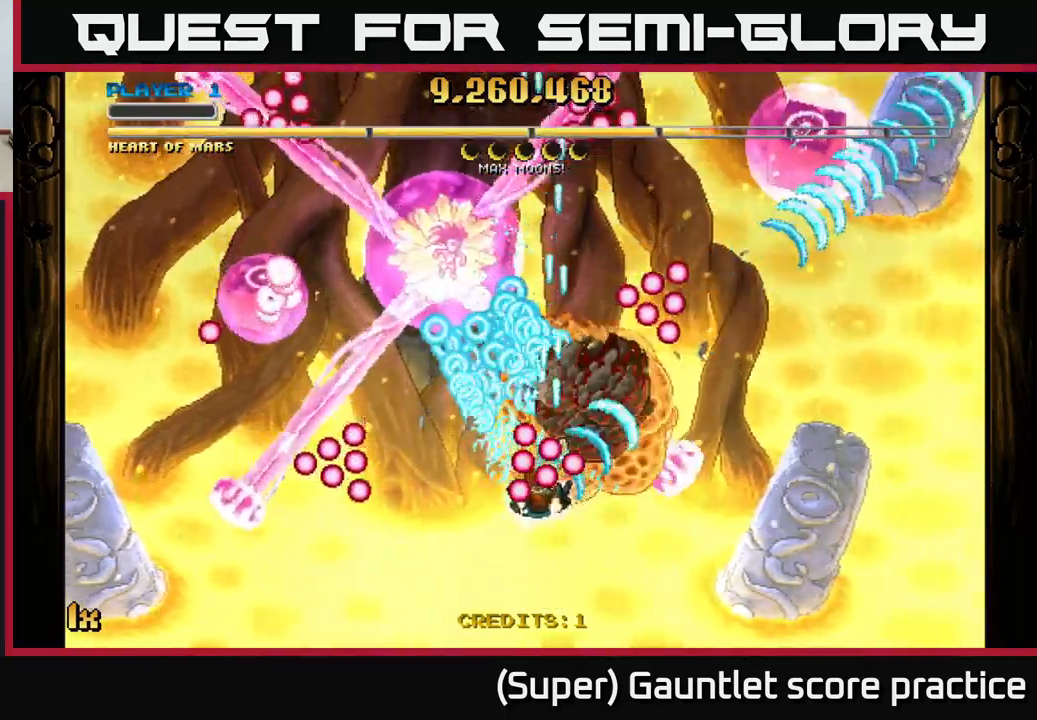
{"buttons": ["A"], "left_stick": "right", "events": [[150, "left_stick", "up-left"], [267, "left_stick", "down-left"], [317, "left_stick", "down-right"], [383, "left_stick", "right"]]}
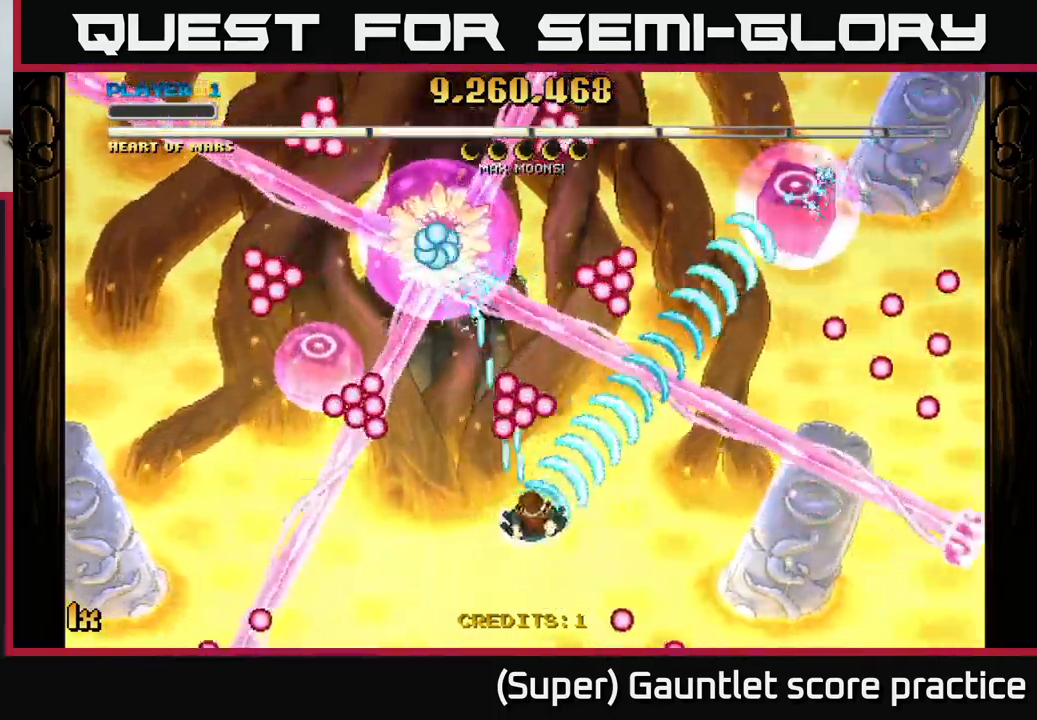
{"buttons": ["A"], "left_stick": "right", "events": [[317, "left_stick", "up-right"], [467, "left_stick", "right"]]}
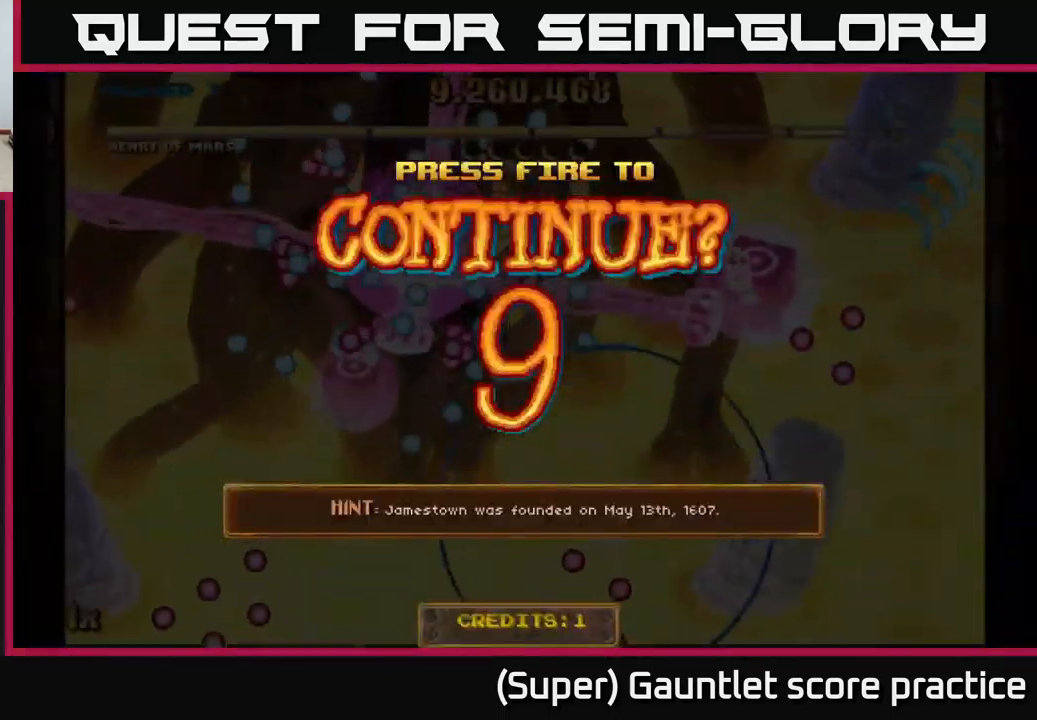
{"buttons": [], "left_stick": "center", "events": [[117, "left_stick", "center"], [150, "A", "up"]]}
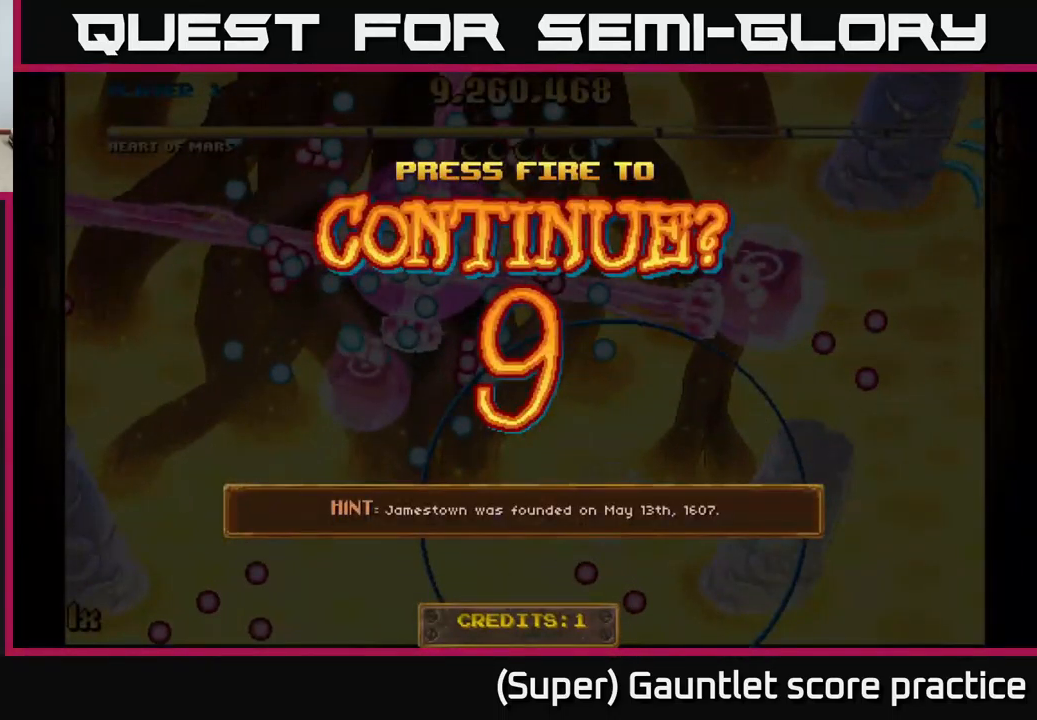
{"buttons": [], "left_stick": "center", "events": []}
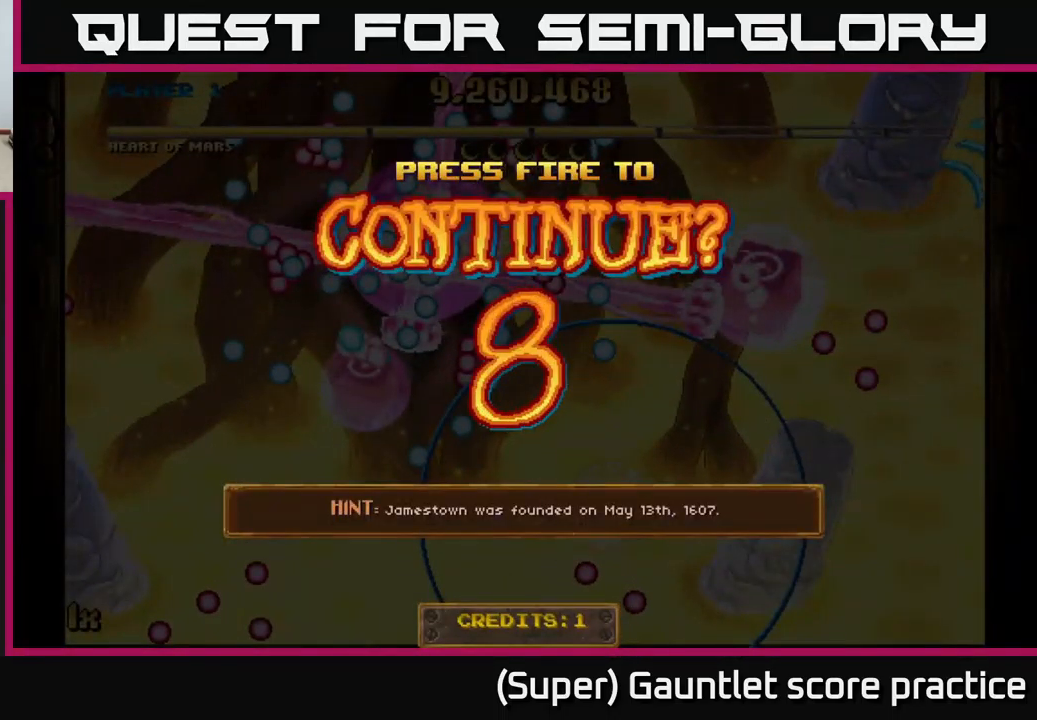
{"buttons": ["A"], "left_stick": "right", "events": [[50, "A", "down"], [133, "A", "up"], [267, "A", "down"], [433, "left_stick", "right"]]}
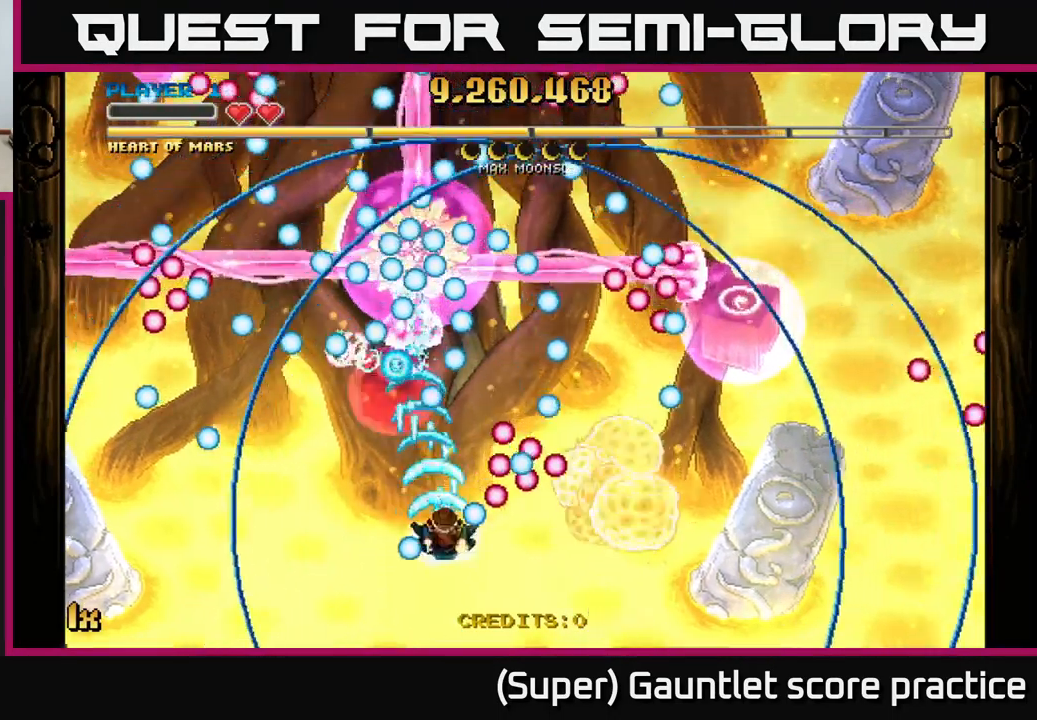
{"buttons": ["A"], "left_stick": "down-right", "events": [[117, "left_stick", "up"], [400, "left_stick", "down-left"], [467, "left_stick", "down-right"]]}